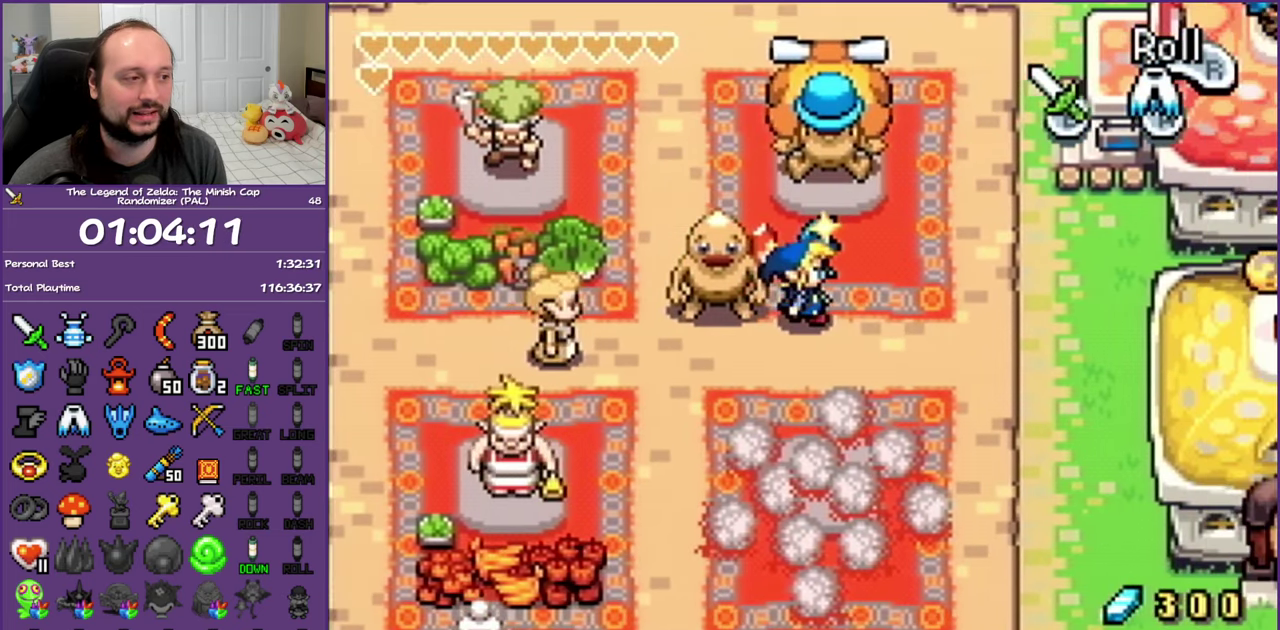
Gameplay with a controller (Nintendo layout); each line is a JSON object with the inputs held at the frame after it. "events" lists button and stick changes between this image and that frame as [ms after this image, input, new state], when the widget could be followed in between. Not read: L3 R3.
{"buttons": ["A"], "events": [[67, "DPAD_RIGHT", "up"], [100, "R1", "down"], [217, "R1", "up"], [250, "DPAD_UP", "up"], [333, "A", "down"]]}
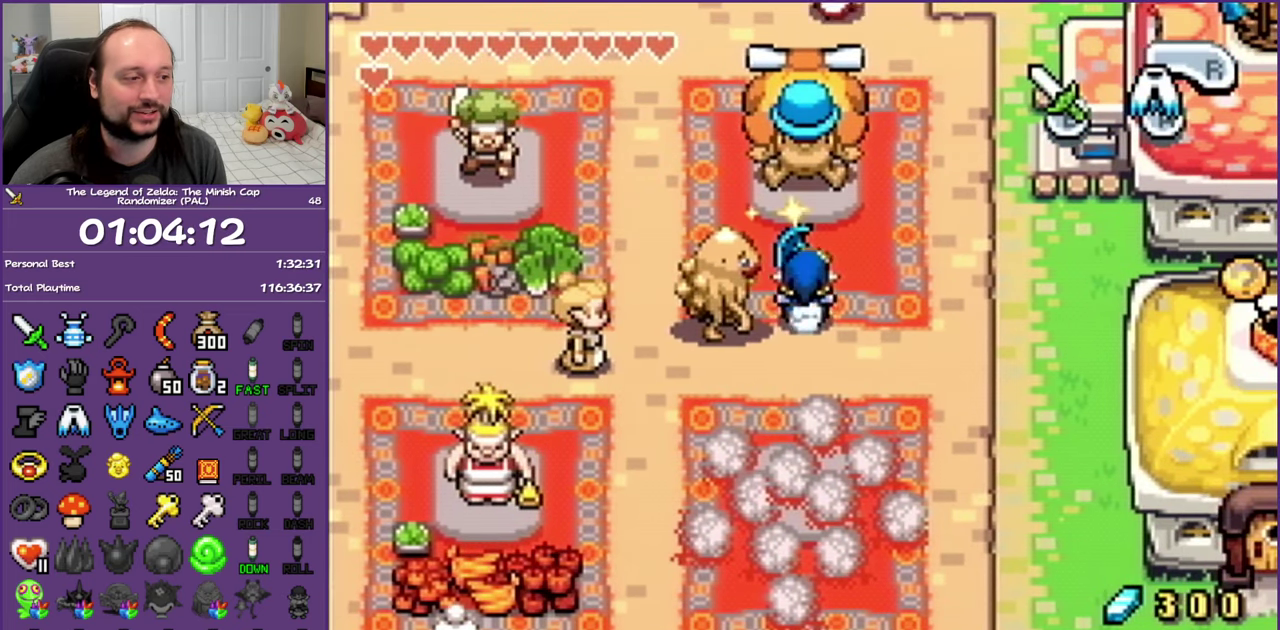
{"buttons": ["A"], "events": [[50, "A", "up"], [167, "R1", "down"], [317, "R1", "up"], [383, "A", "down"]]}
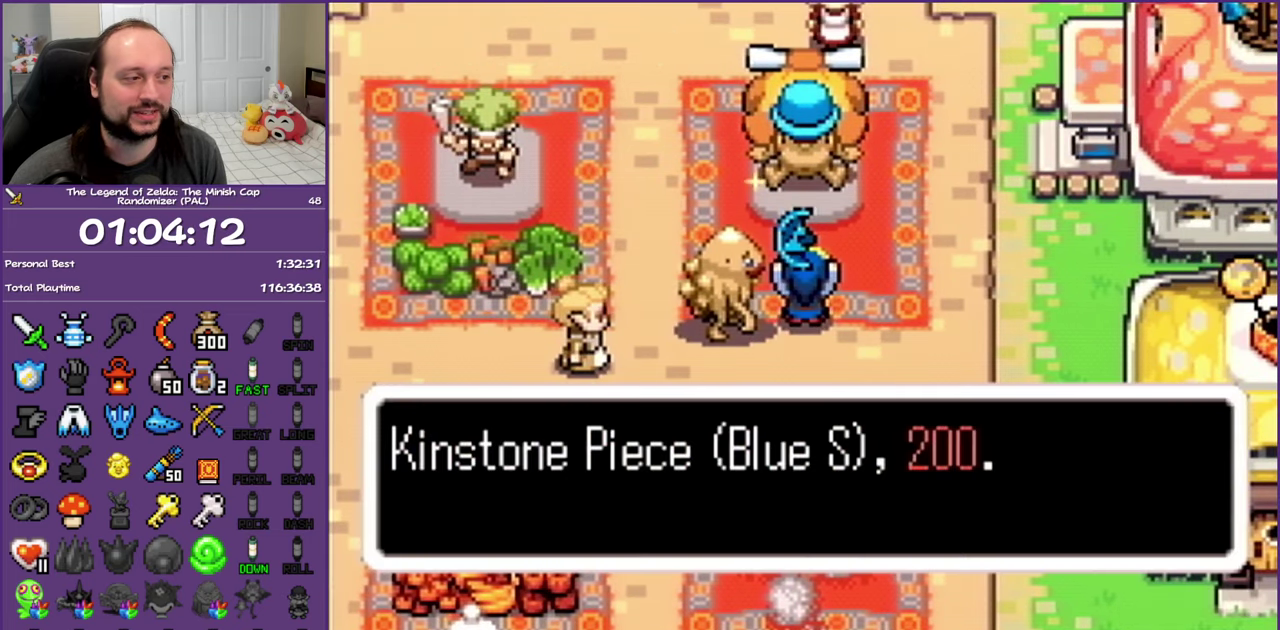
{"buttons": ["A"], "events": []}
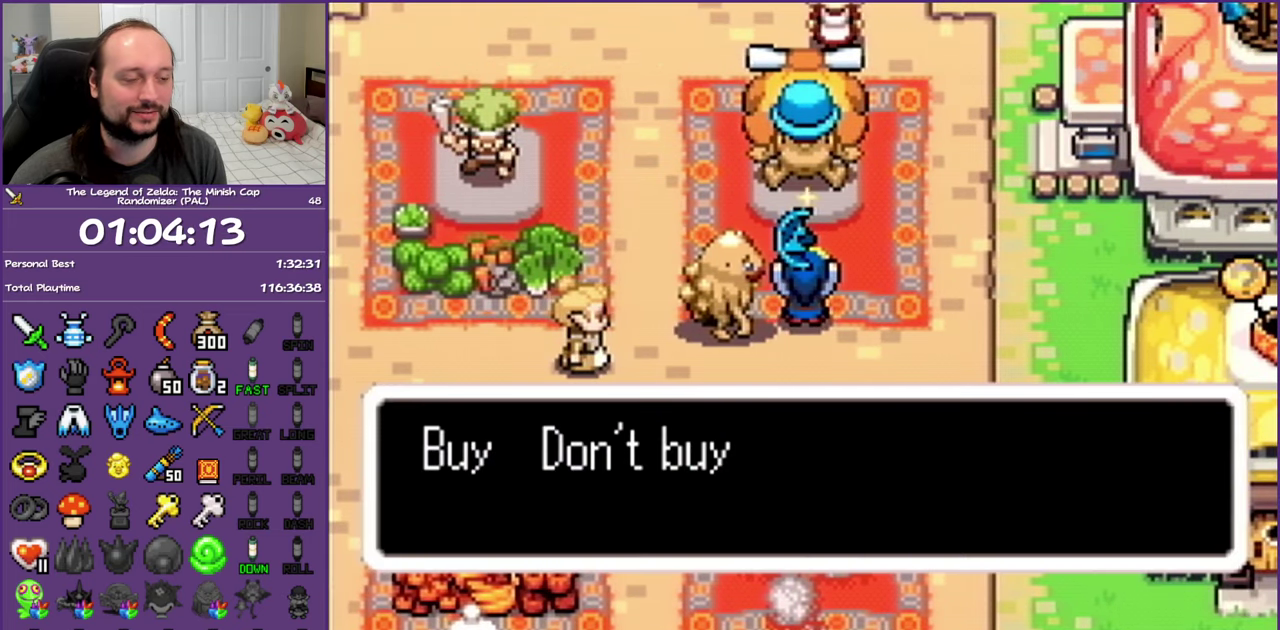
{"buttons": ["A", "DPAD_DOWN", "DPAD_LEFT"], "events": [[417, "DPAD_DOWN", "down"], [417, "DPAD_LEFT", "down"]]}
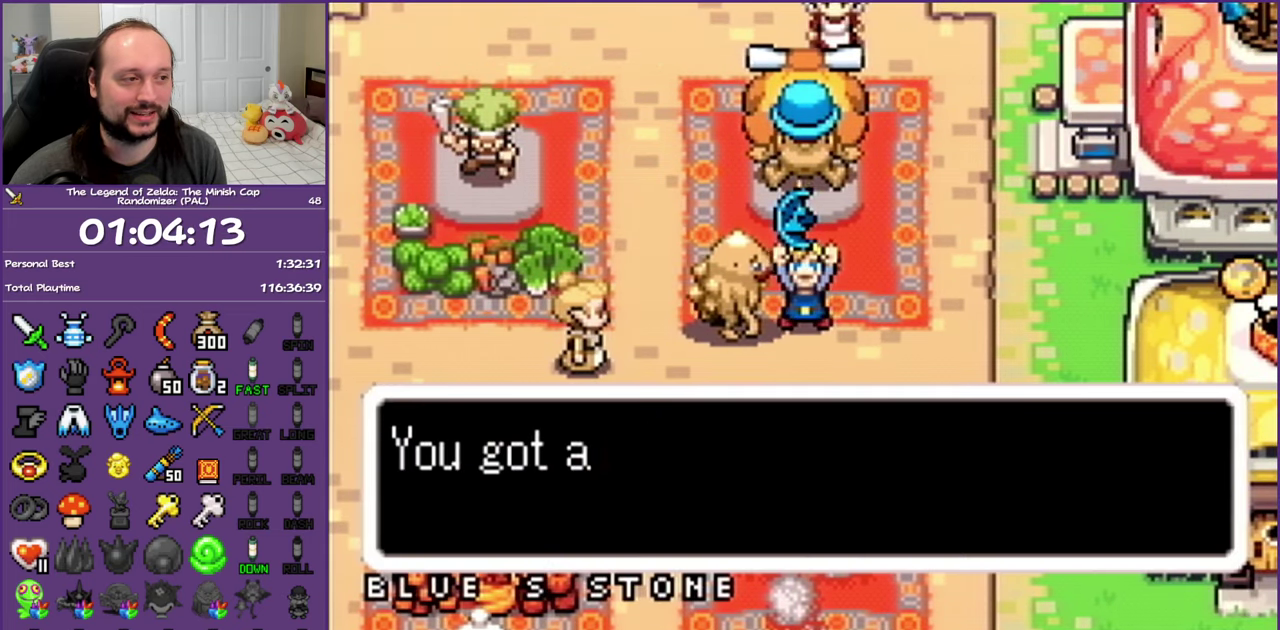
{"buttons": ["A", "DPAD_DOWN", "DPAD_LEFT"], "events": []}
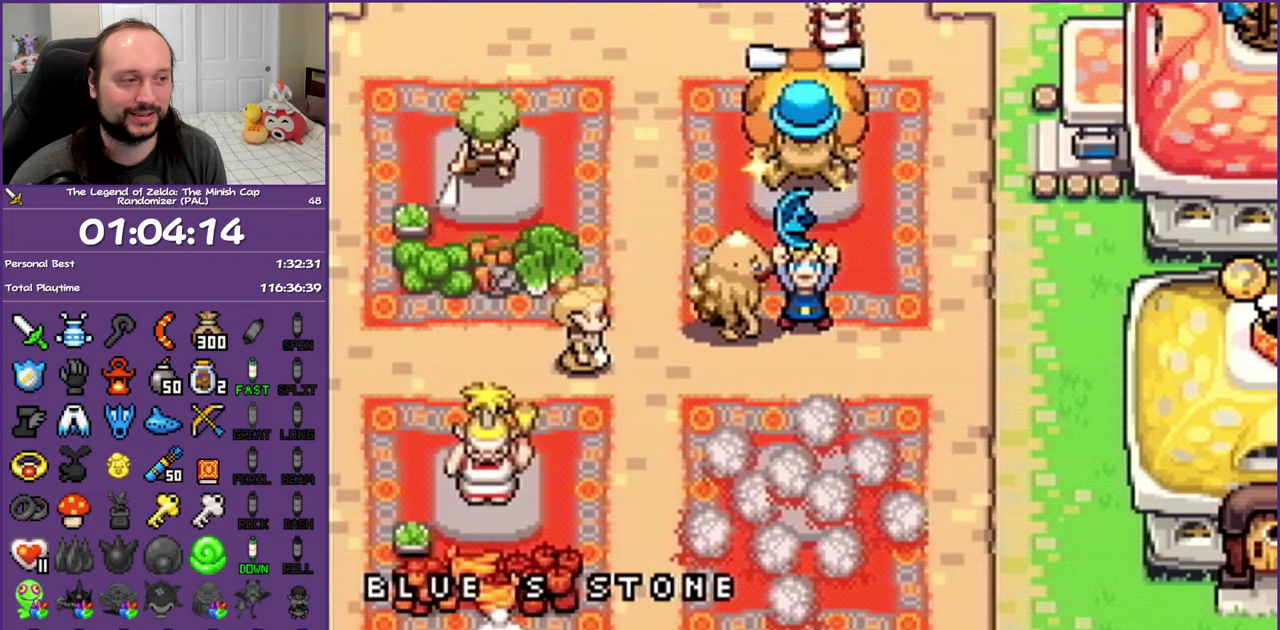
{"buttons": ["A", "DPAD_DOWN", "DPAD_LEFT"], "events": []}
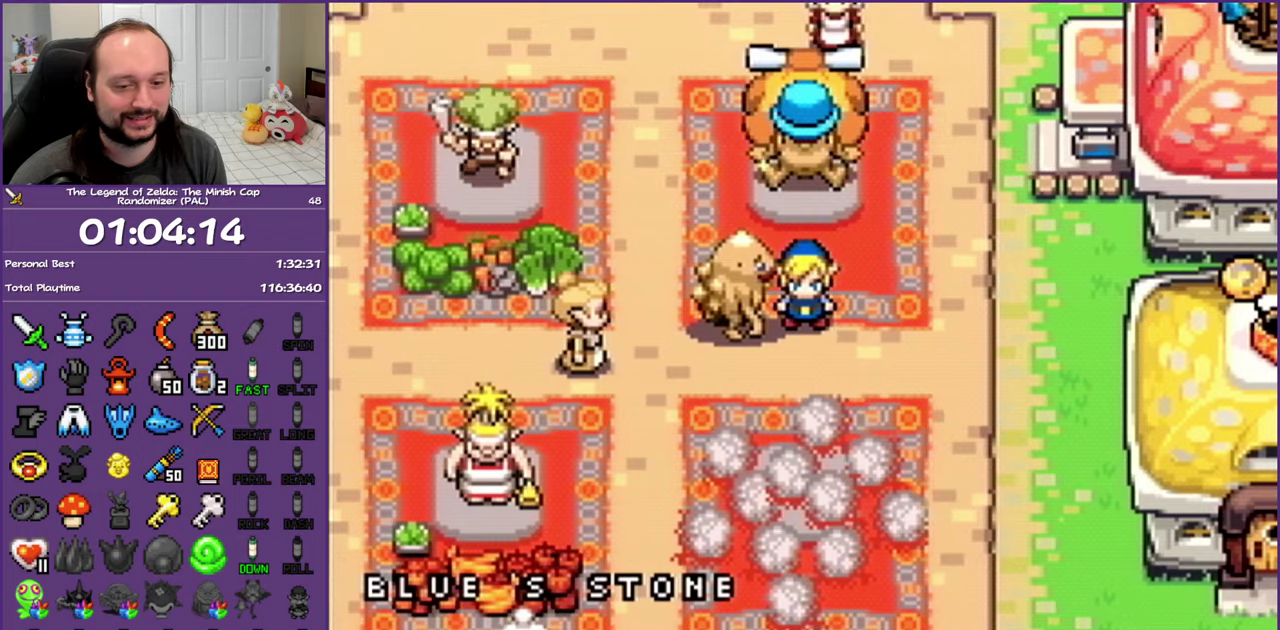
{"buttons": ["DPAD_DOWN", "DPAD_LEFT"], "events": [[433, "A", "up"]]}
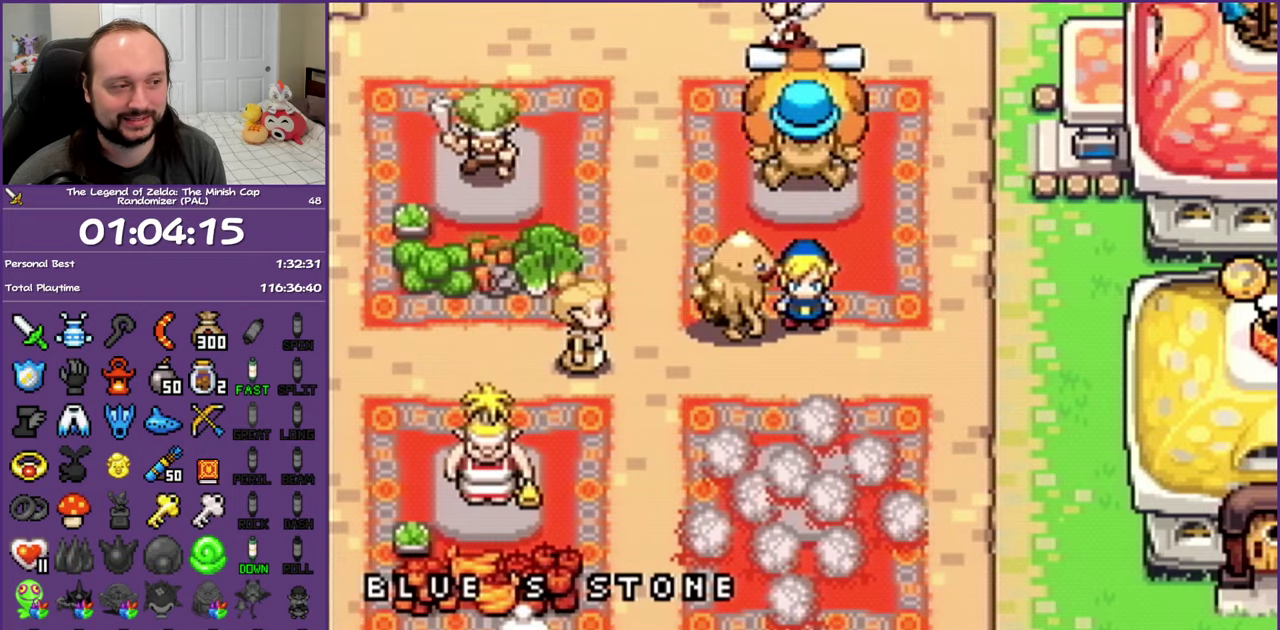
{"buttons": ["DPAD_DOWN", "DPAD_LEFT"], "events": []}
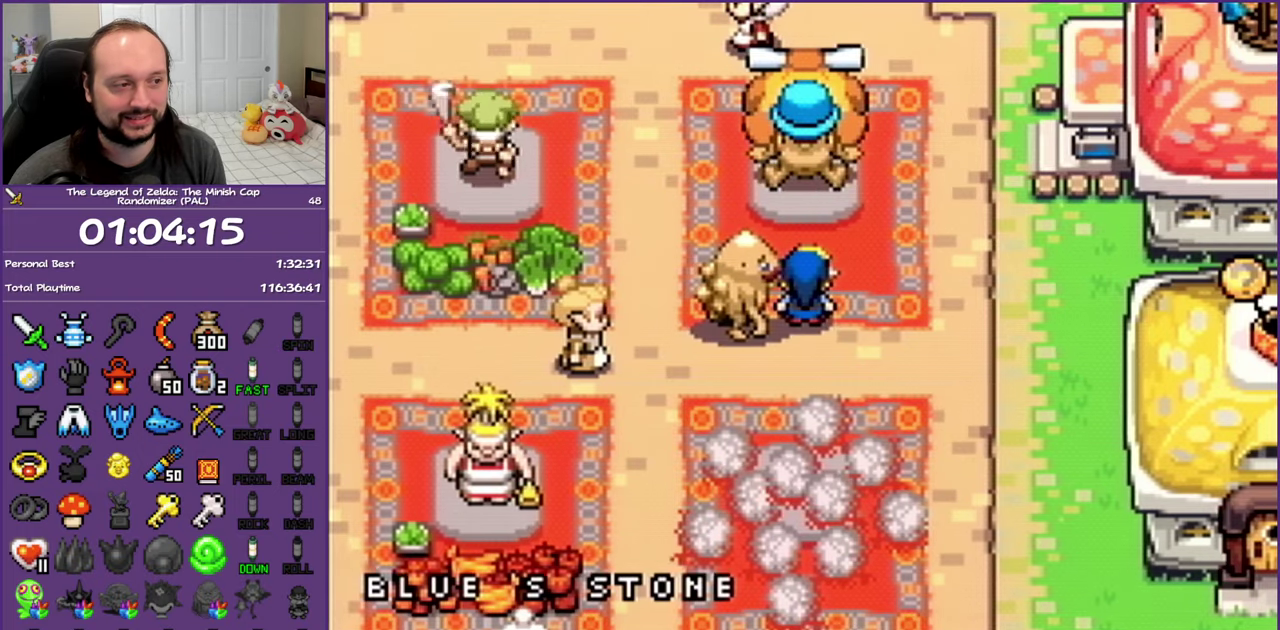
{"buttons": ["DPAD_DOWN", "DPAD_LEFT"], "events": []}
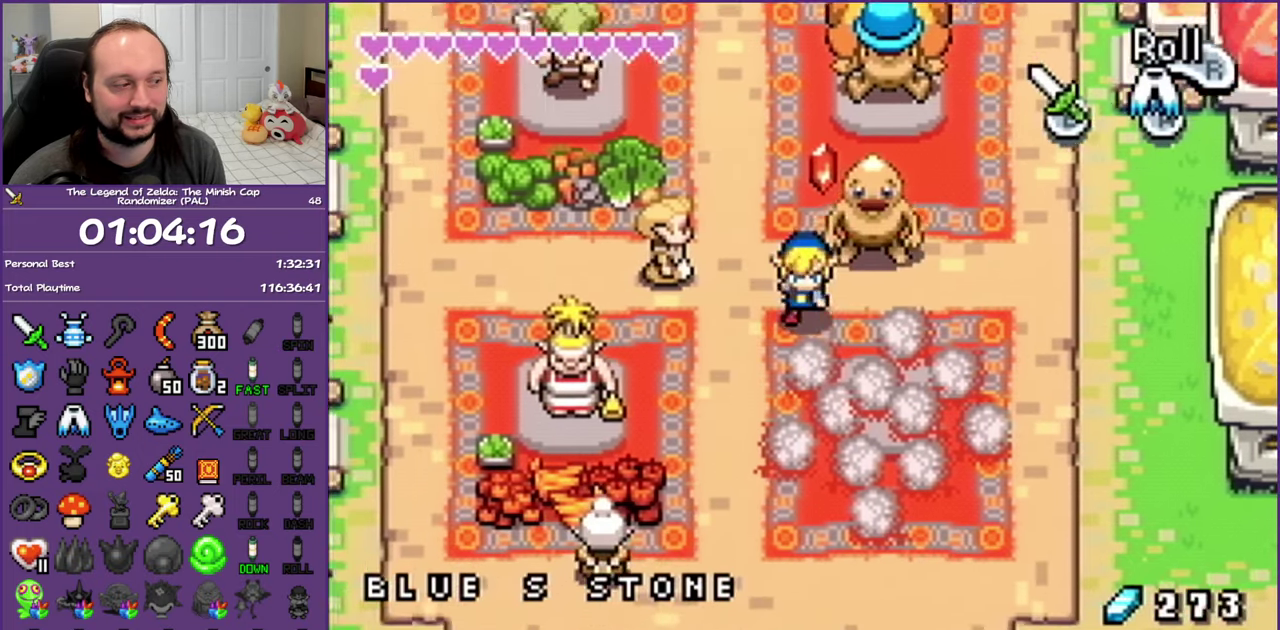
{"buttons": ["DPAD_DOWN"], "events": [[300, "DPAD_LEFT", "up"], [317, "R1", "down"], [500, "R1", "up"]]}
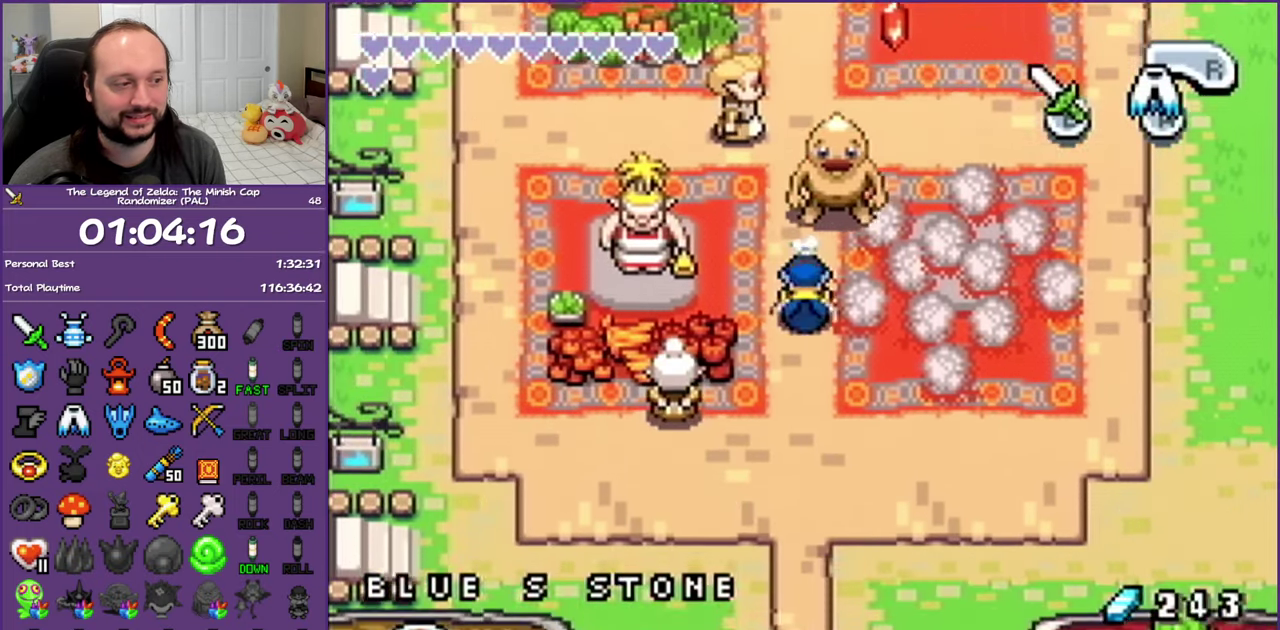
{"buttons": ["DPAD_DOWN"], "events": [[317, "R1", "down"], [500, "R1", "up"]]}
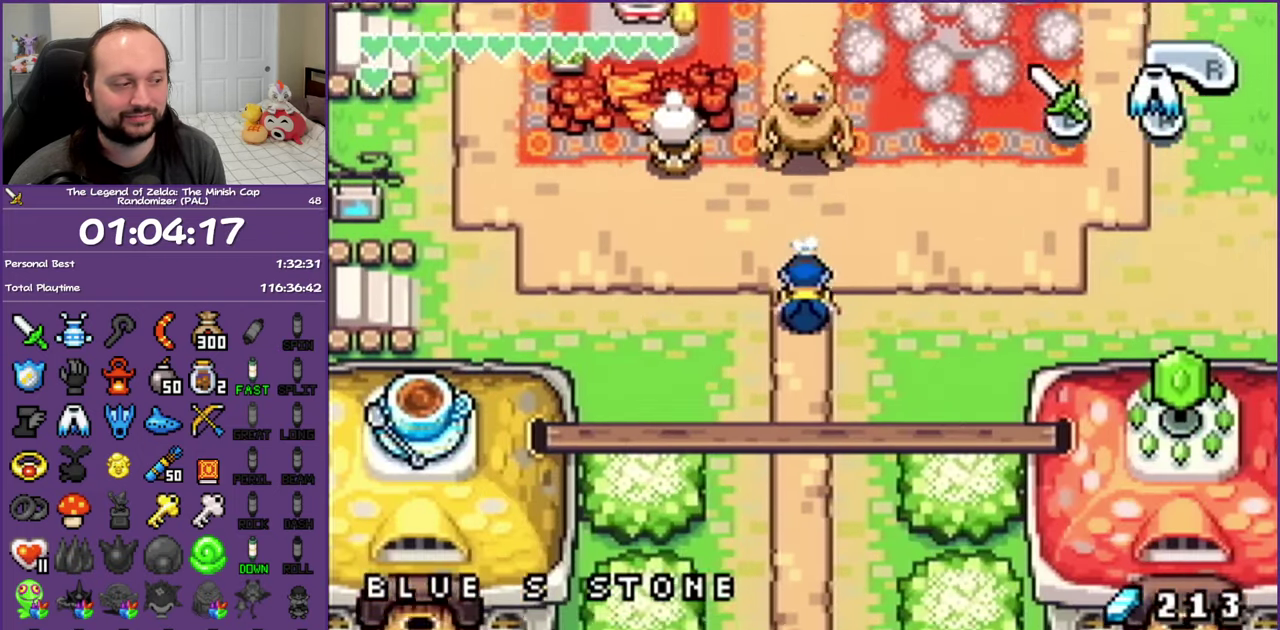
{"buttons": ["DPAD_DOWN"], "events": [[300, "R1", "down"], [483, "R1", "up"]]}
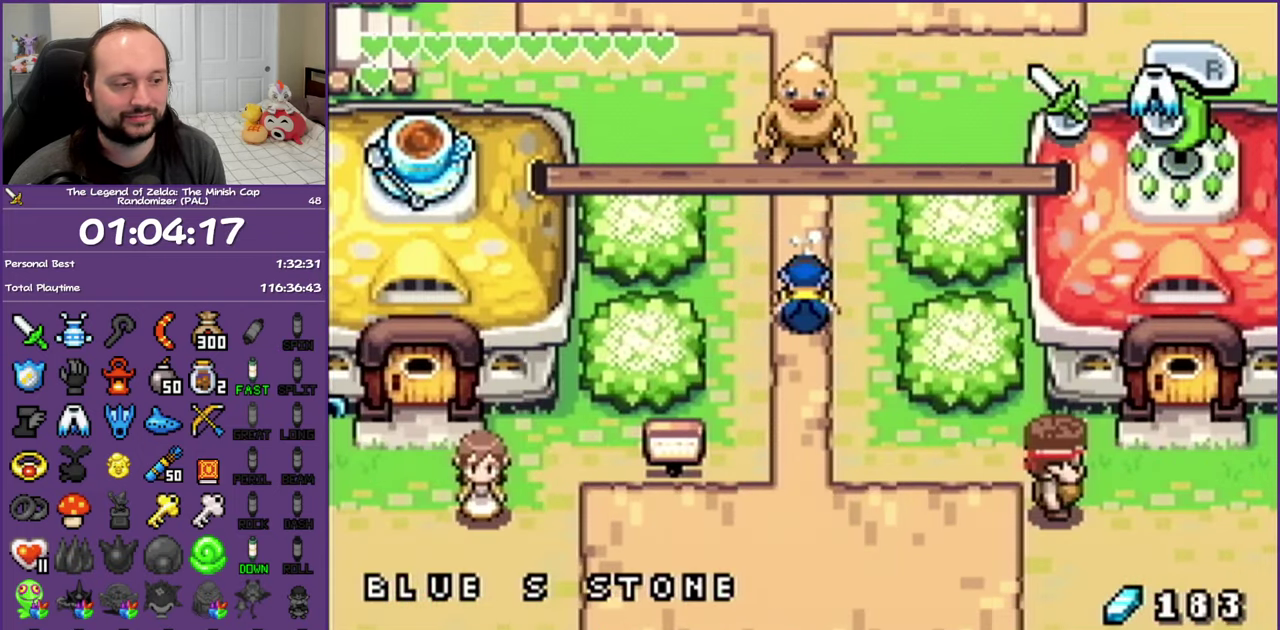
{"buttons": ["DPAD_DOWN", "DPAD_LEFT"], "events": [[467, "DPAD_LEFT", "down"]]}
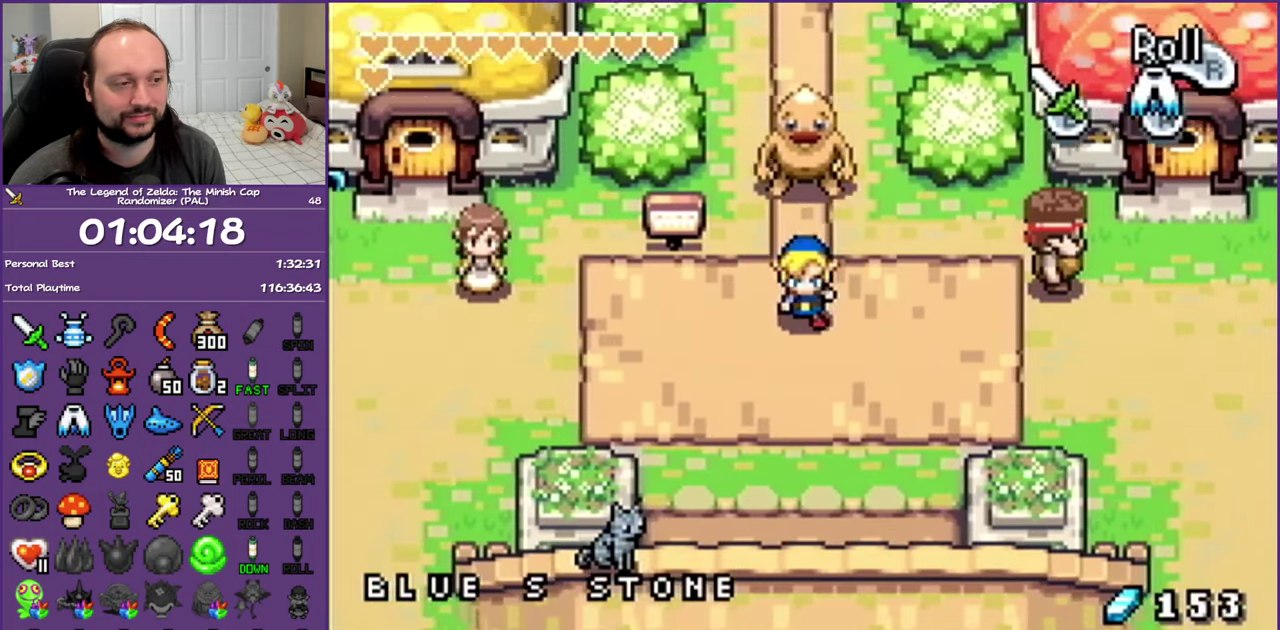
{"buttons": ["DPAD_LEFT"], "events": [[150, "DPAD_DOWN", "up"], [200, "R1", "down"], [400, "R1", "up"]]}
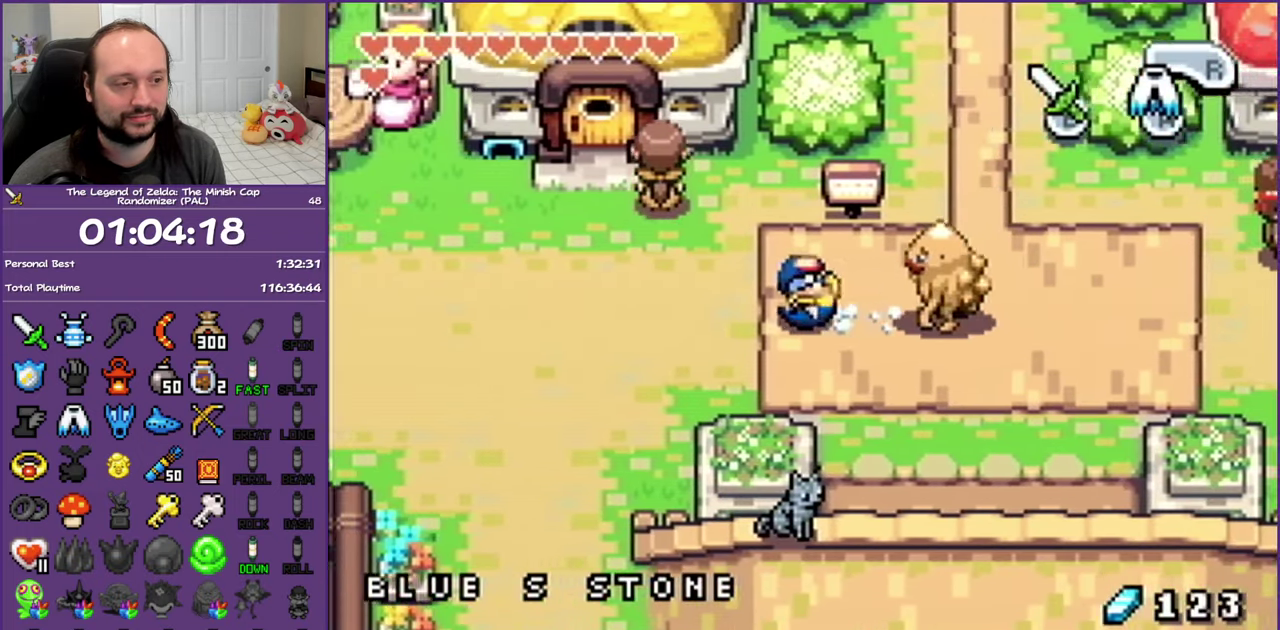
{"buttons": ["DPAD_DOWN"], "events": [[183, "R1", "down"], [367, "R1", "up"], [433, "DPAD_DOWN", "down"], [483, "DPAD_LEFT", "up"]]}
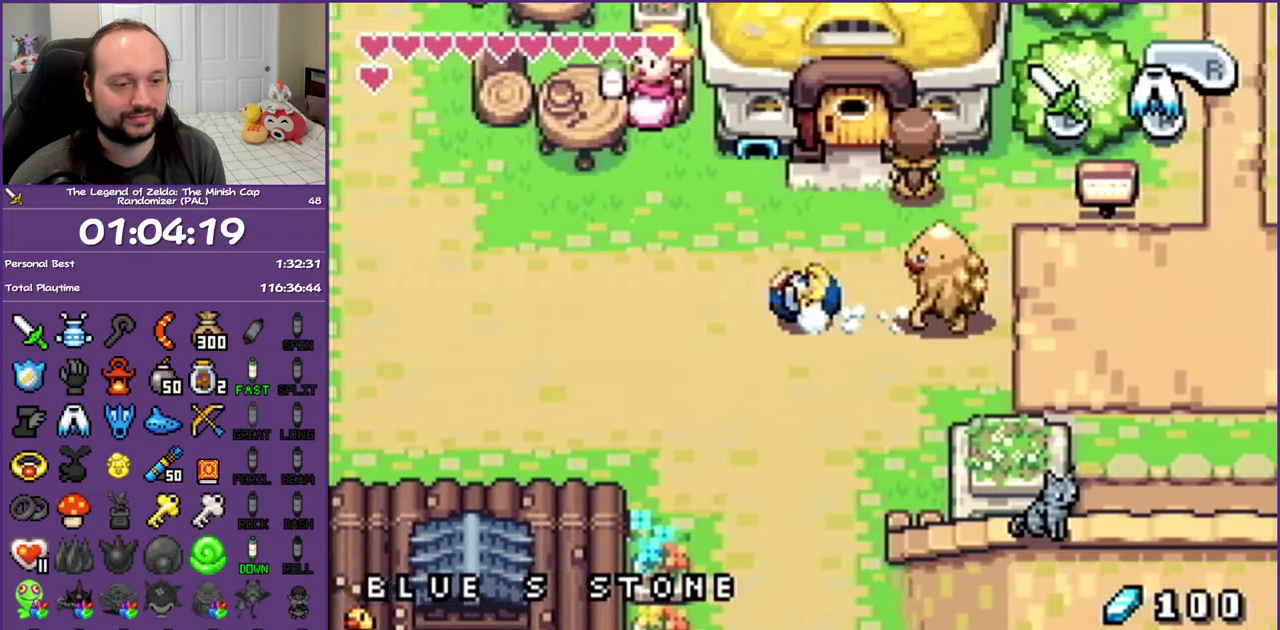
{"buttons": ["DPAD_DOWN"], "events": [[200, "R1", "down"], [400, "R1", "up"]]}
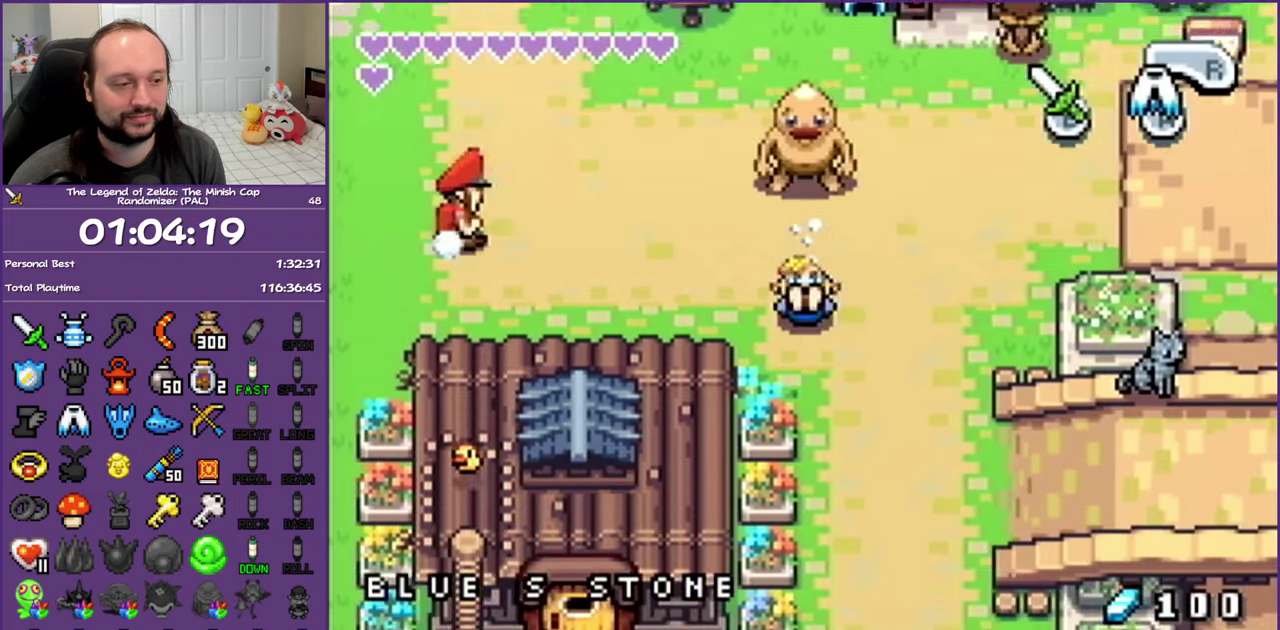
{"buttons": ["R1", "DPAD_DOWN"], "events": [[67, "DPAD_RIGHT", "down"], [217, "DPAD_RIGHT", "up"], [250, "R1", "down"]]}
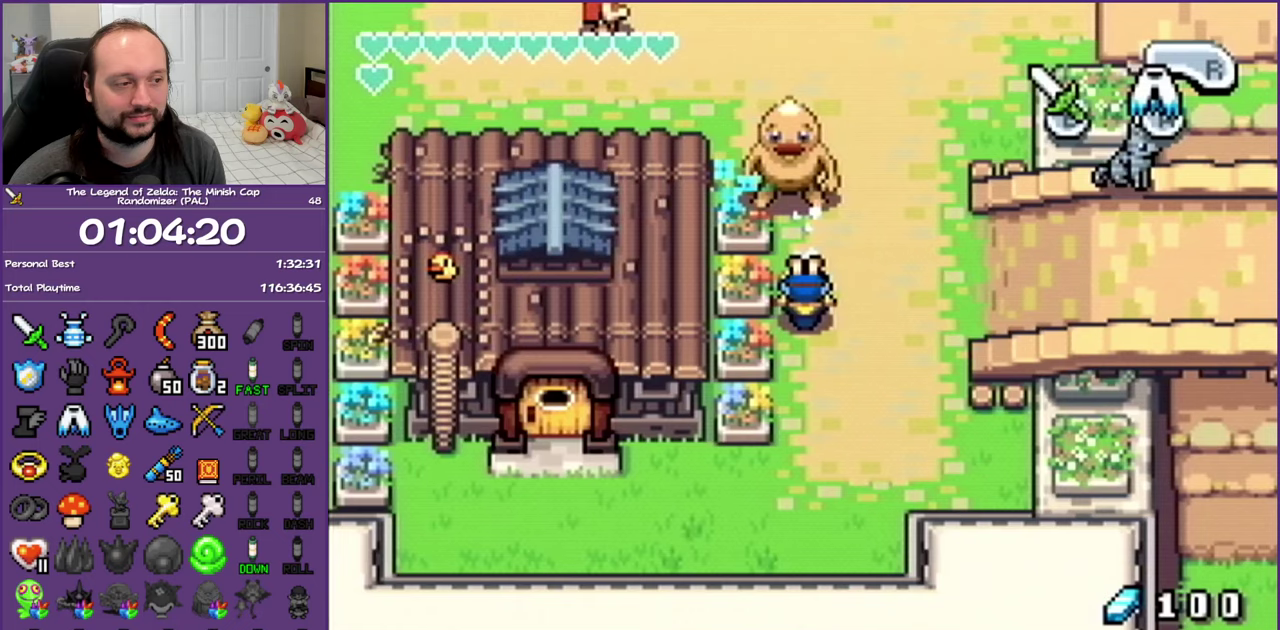
{"buttons": ["R1", "DPAD_LEFT"], "events": [[67, "R1", "up"], [250, "DPAD_LEFT", "down"], [333, "DPAD_DOWN", "up"], [367, "R1", "down"]]}
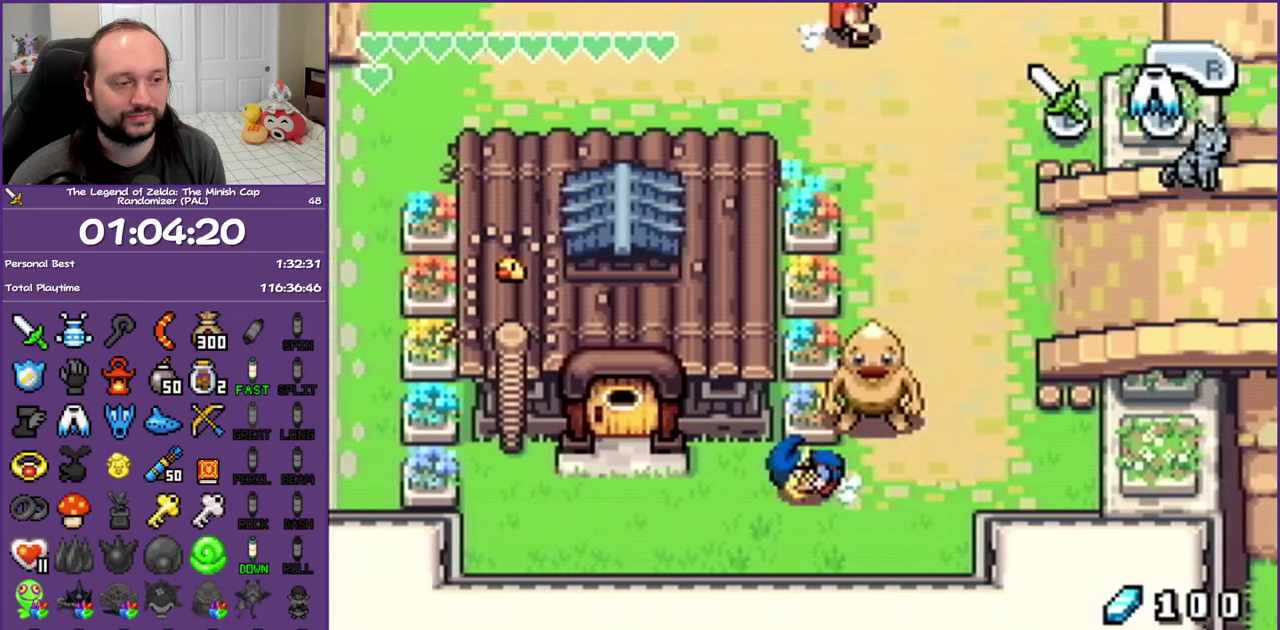
{"buttons": ["DPAD_UP"], "events": [[67, "R1", "up"], [183, "DPAD_UP", "down"], [333, "DPAD_LEFT", "up"]]}
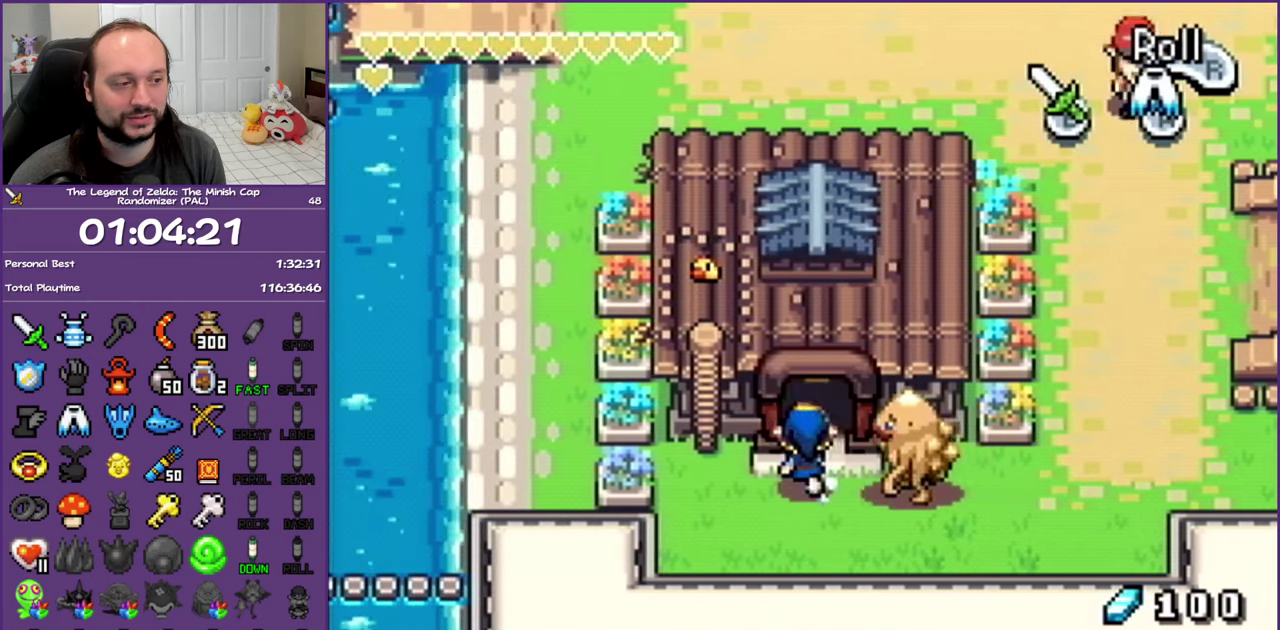
{"buttons": ["DPAD_UP"], "events": []}
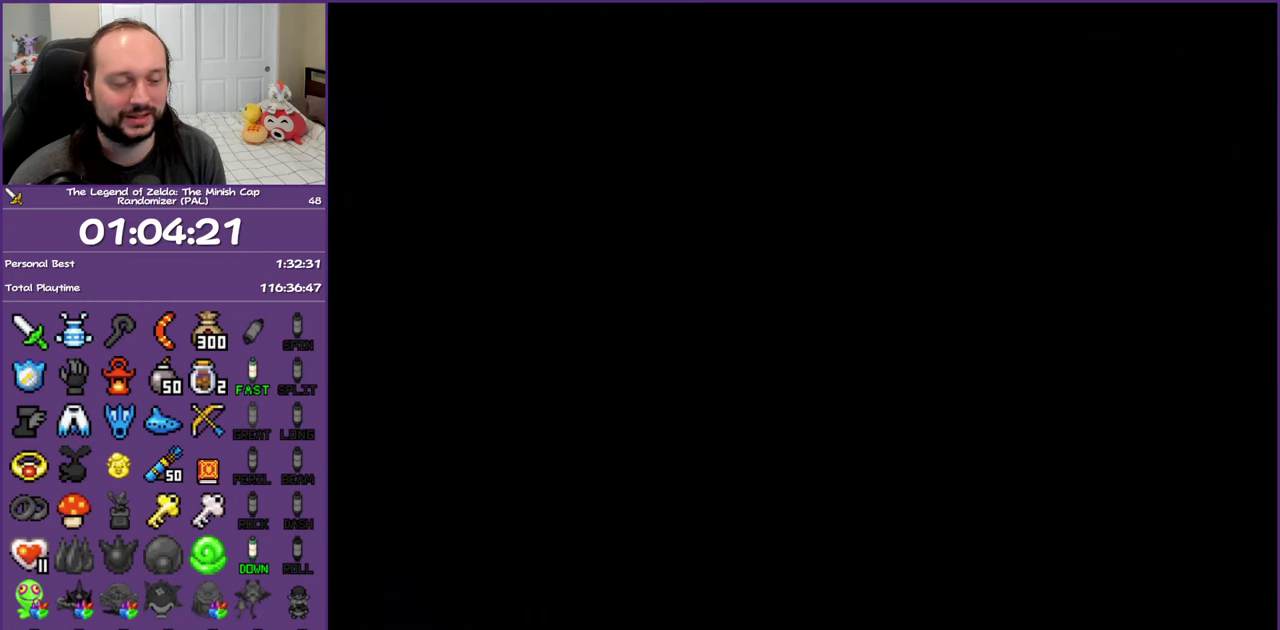
{"buttons": ["R1", "DPAD_UP"], "events": [[467, "R1", "down"]]}
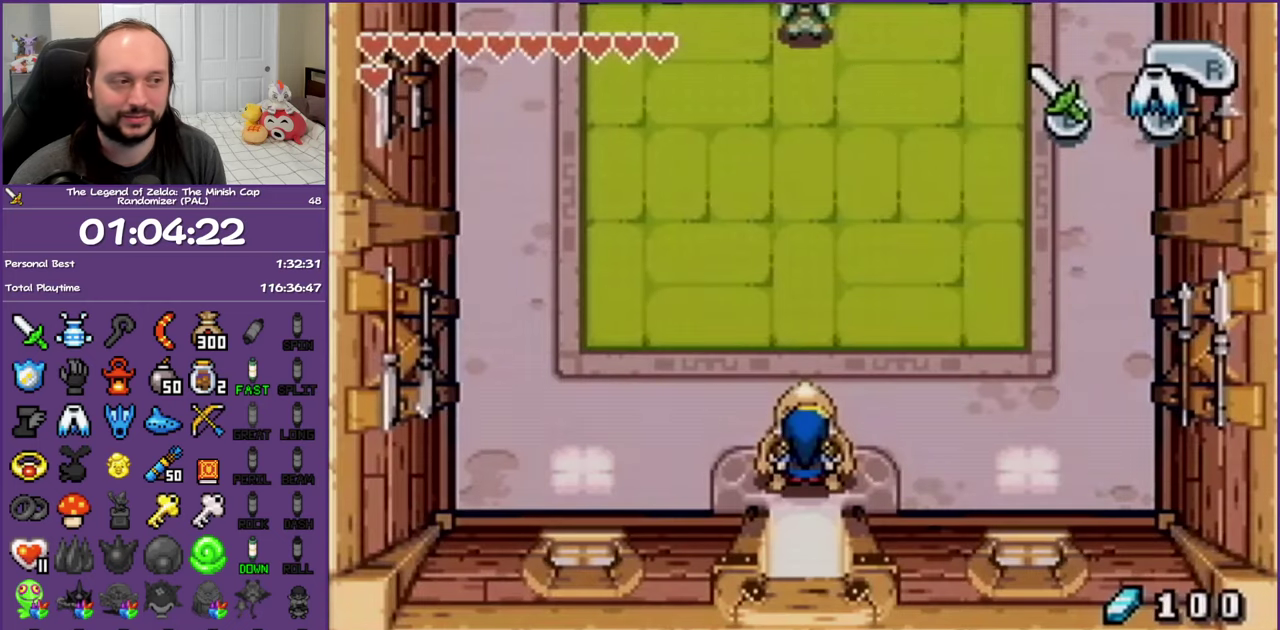
{"buttons": ["DPAD_UP"], "events": [[67, "R1", "up"], [150, "R1", "down"], [250, "R1", "up"], [333, "R1", "down"], [483, "R1", "up"]]}
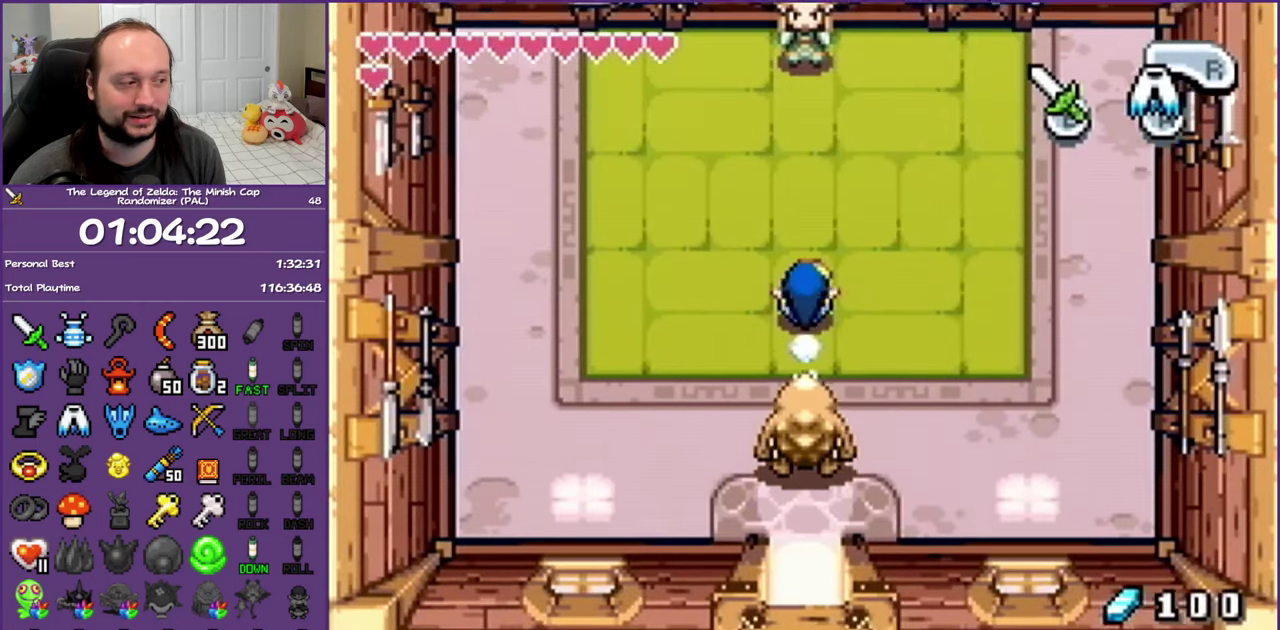
{"buttons": ["A"], "events": [[450, "A", "down"], [500, "DPAD_UP", "up"]]}
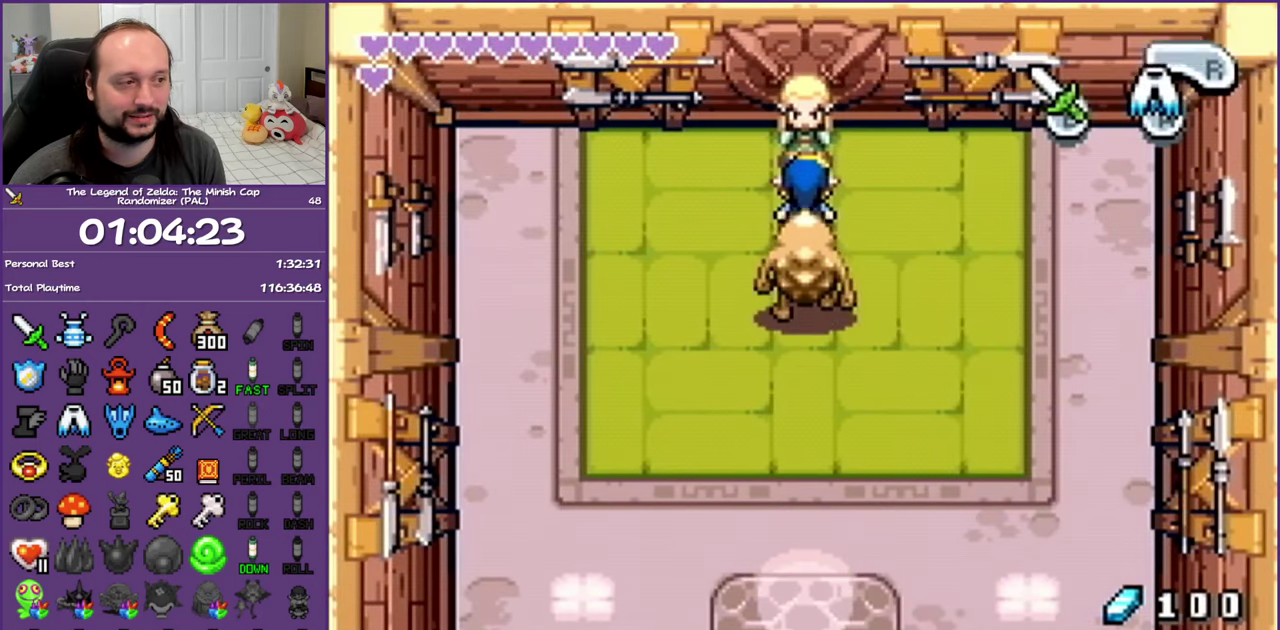
{"buttons": ["A"], "events": []}
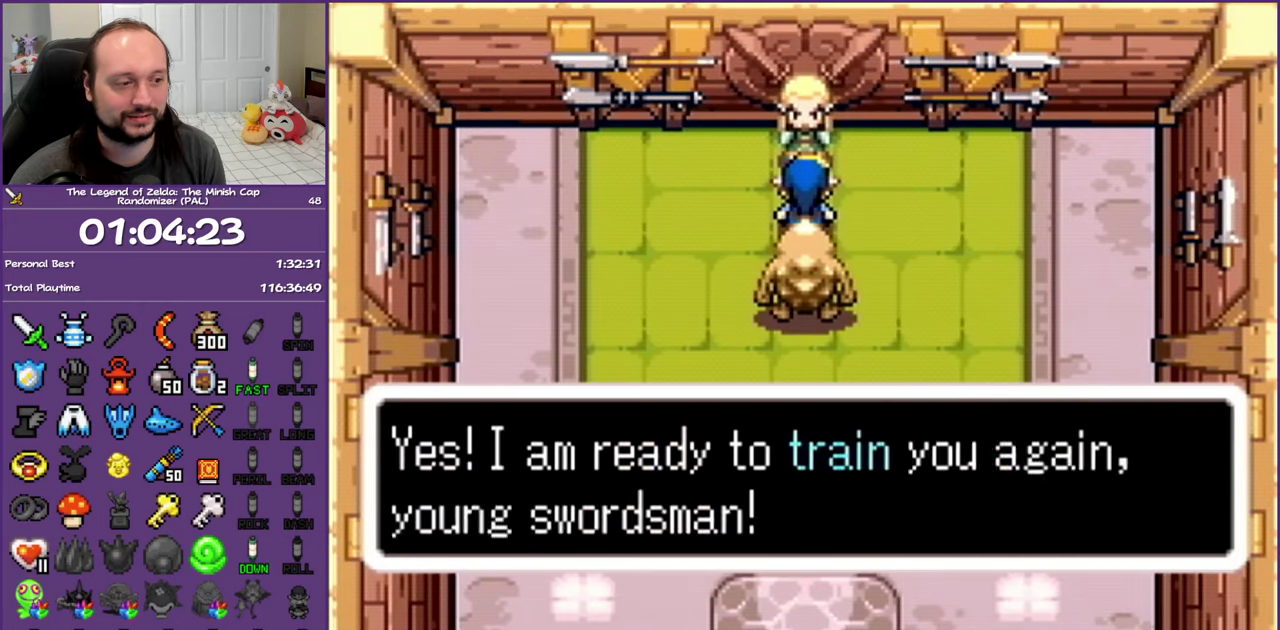
{"buttons": ["A"], "events": []}
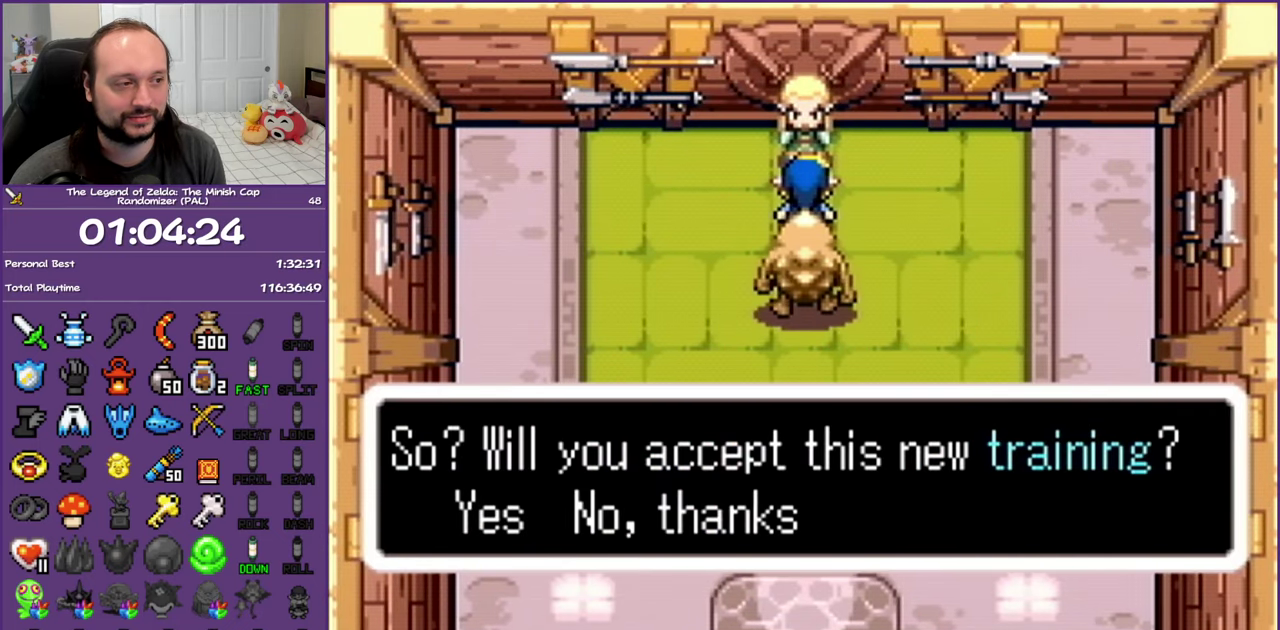
{"buttons": ["A"], "events": []}
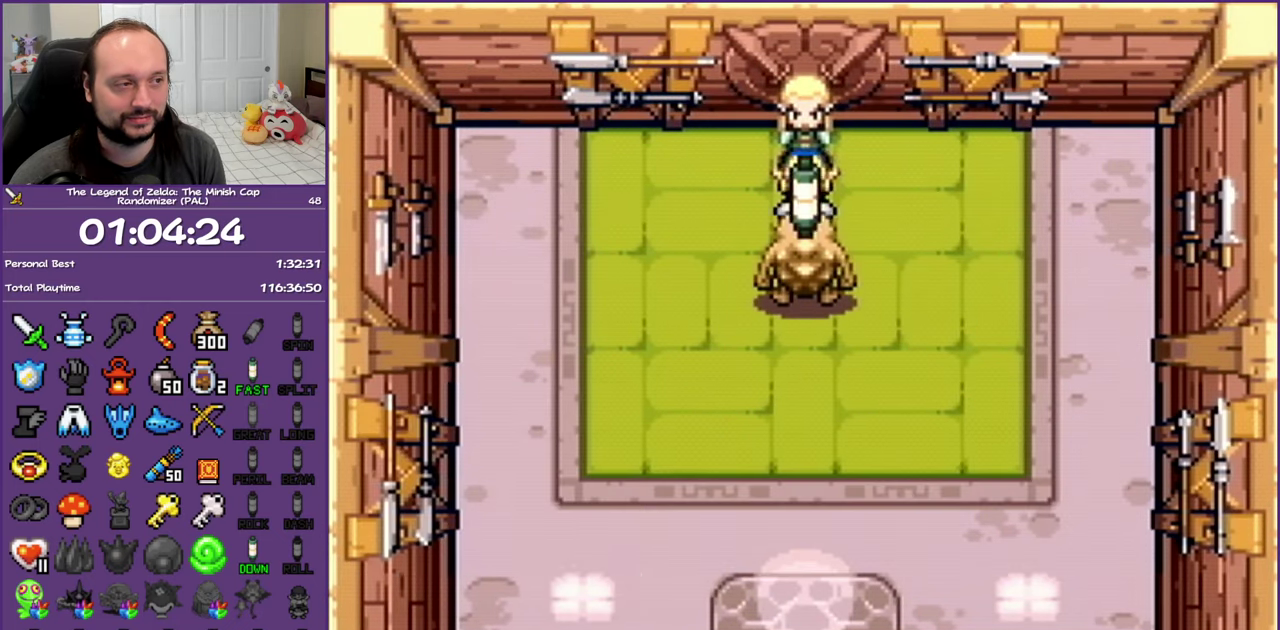
{"buttons": ["A"], "events": []}
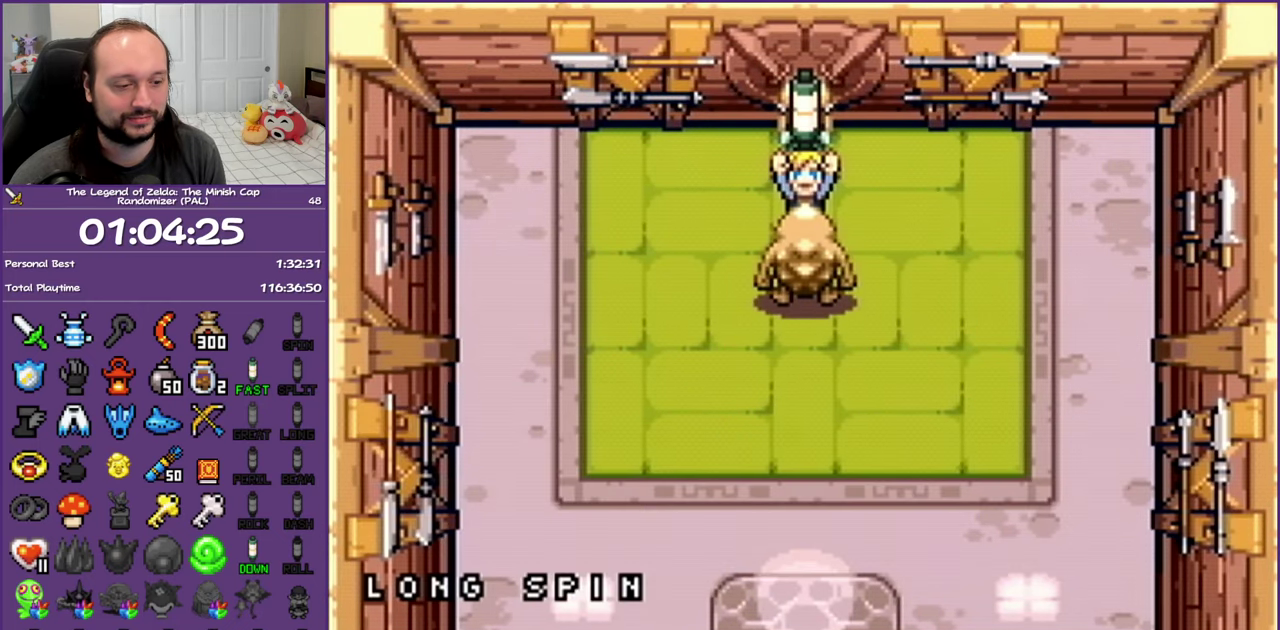
{"buttons": ["A"], "events": []}
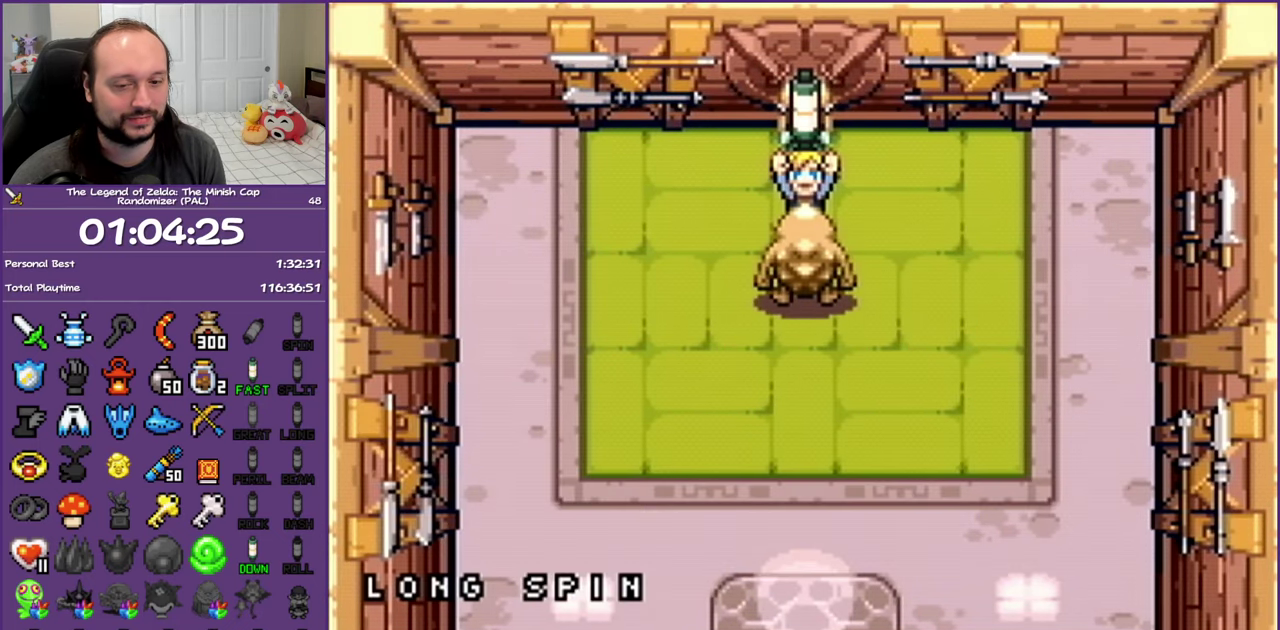
{"buttons": ["DPAD_UP"], "events": [[50, "A", "up"], [467, "DPAD_UP", "down"]]}